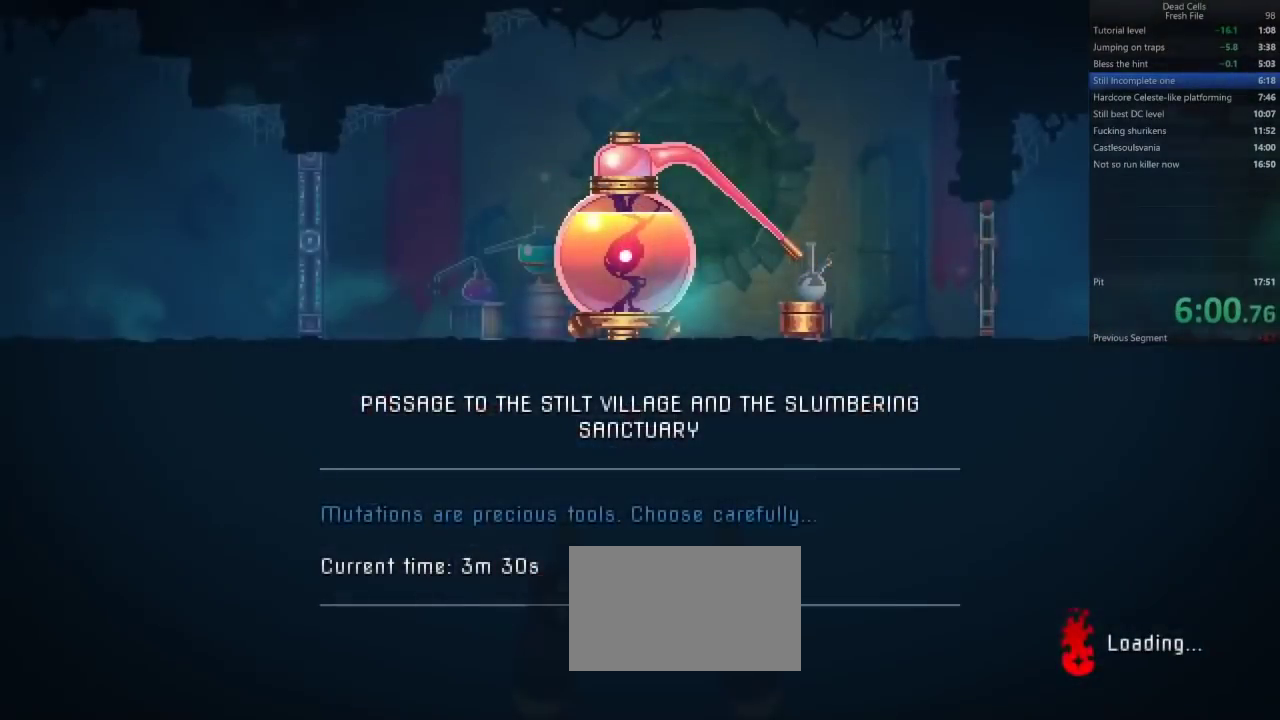
Gameplay with a controller (PlayStation layout); each line is a JSON object with the inputs held at the frame after it. Not read: CROSS HOME L1 L2 L3 R2 R3 SQUARE TRIANGLE.
{"buttons": []}
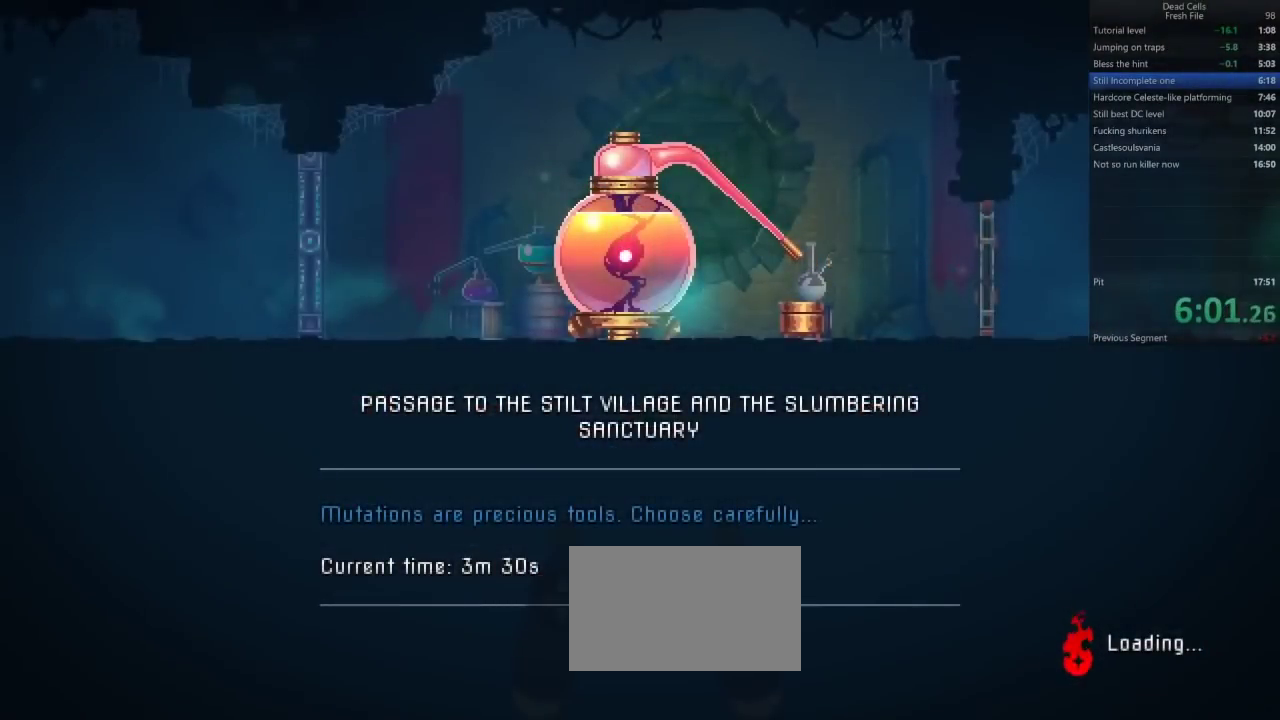
{"buttons": []}
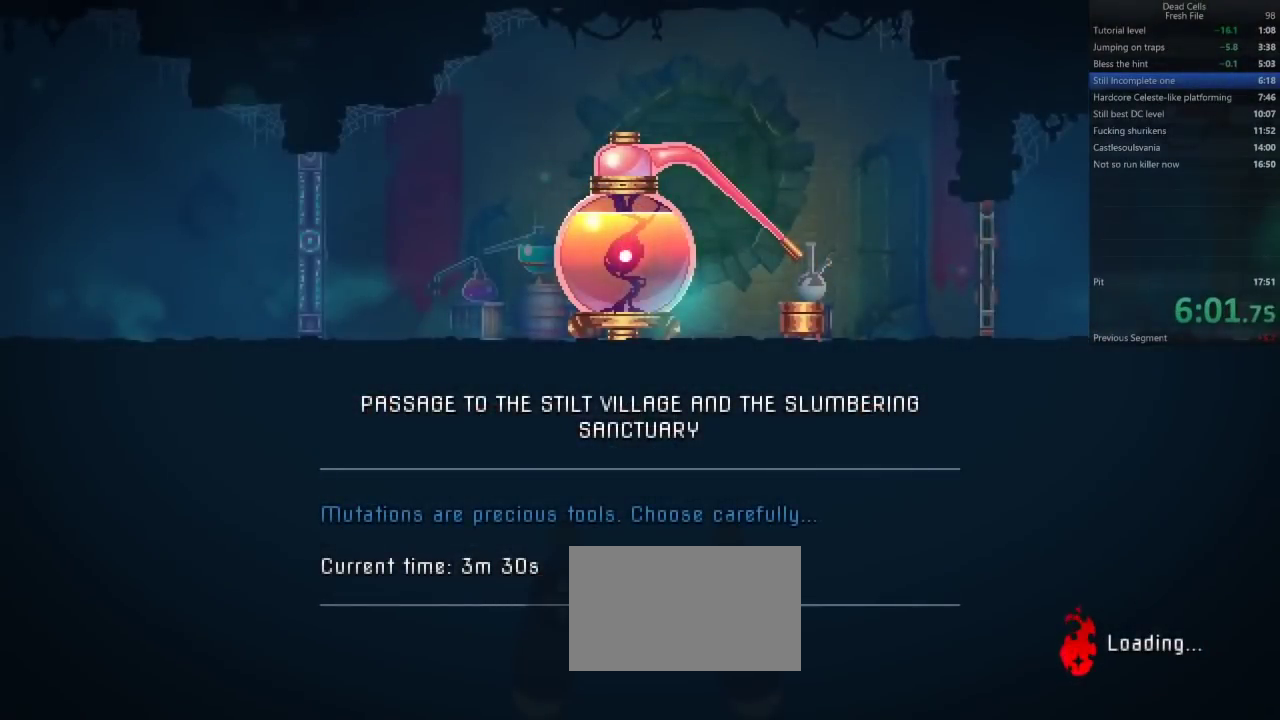
{"buttons": []}
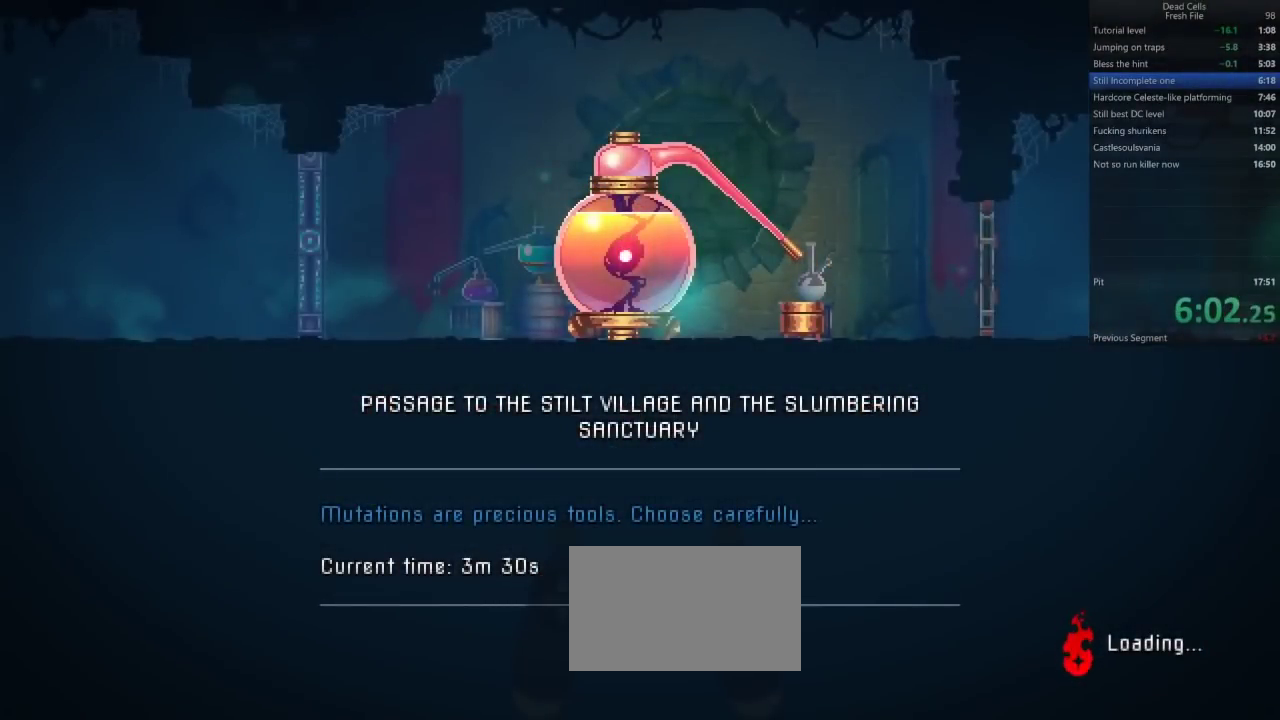
{"buttons": []}
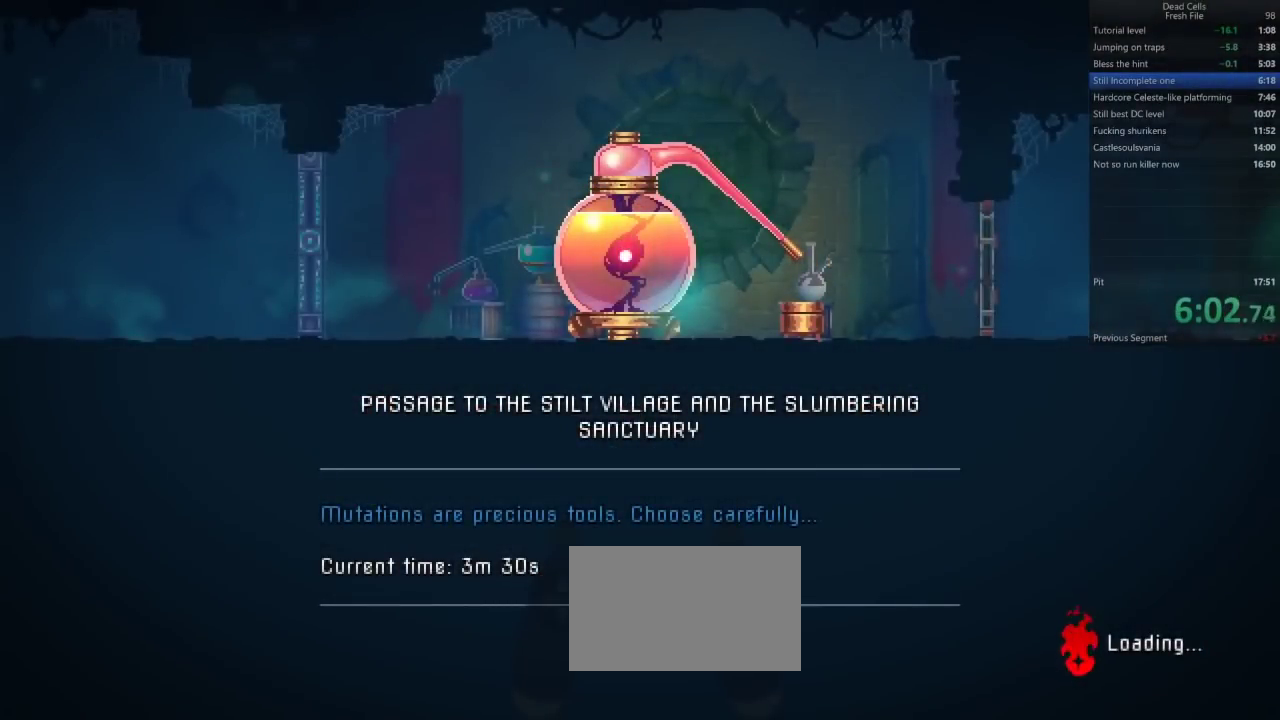
{"buttons": []}
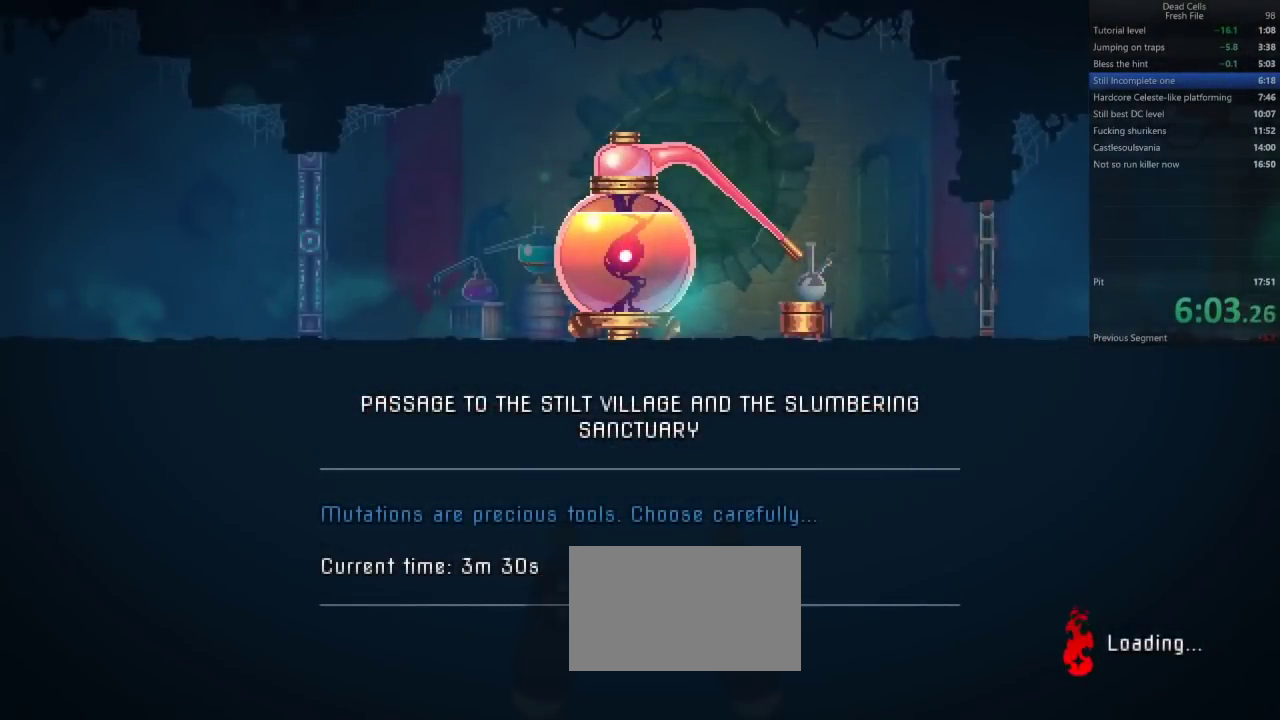
{"buttons": []}
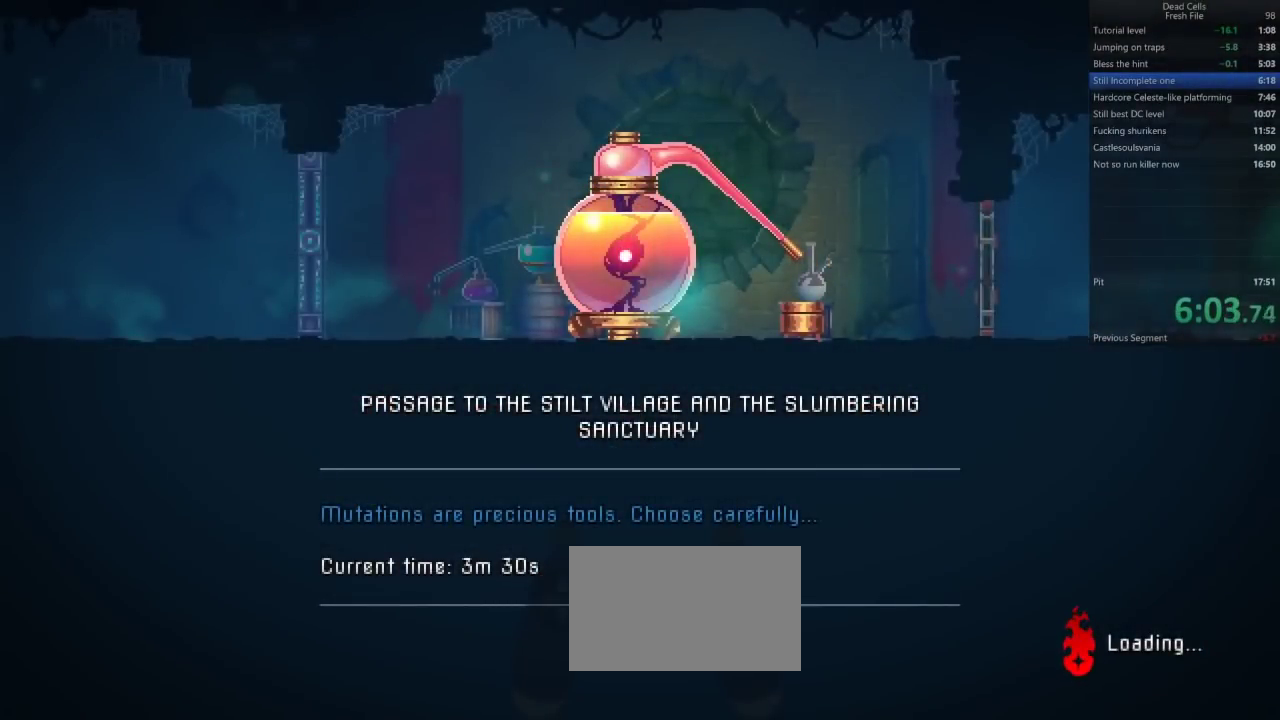
{"buttons": []}
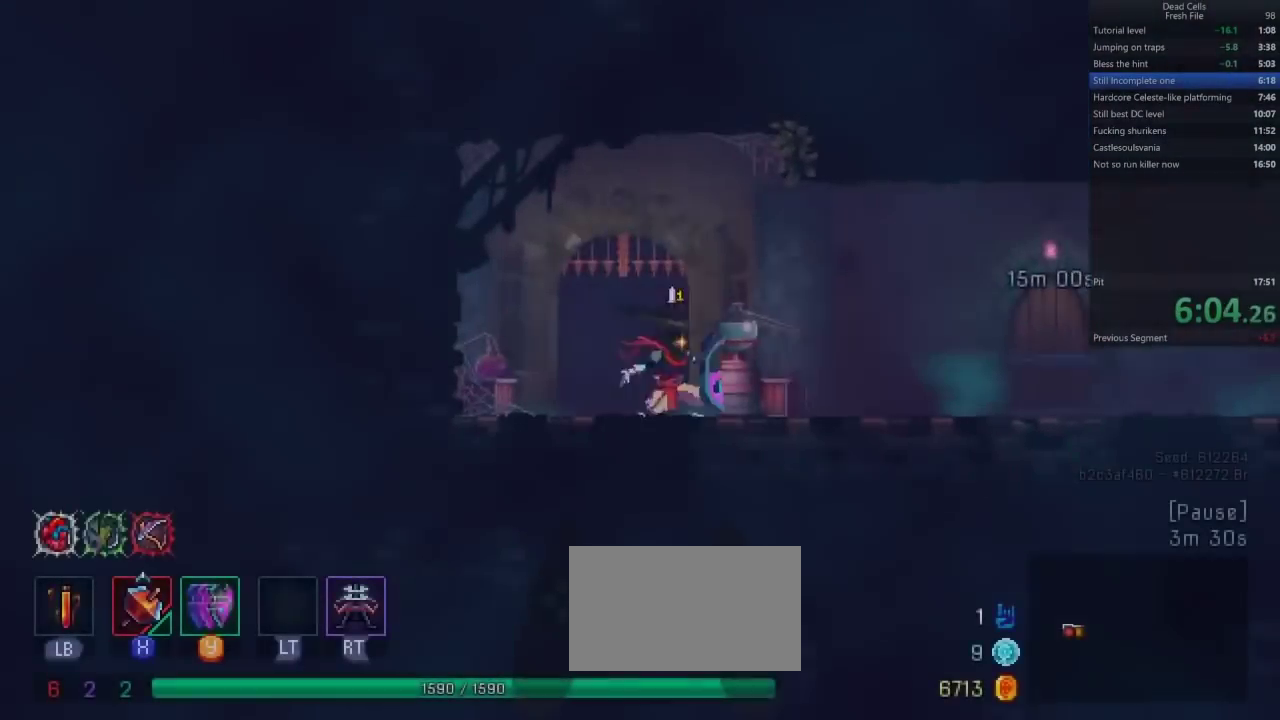
{"buttons": []}
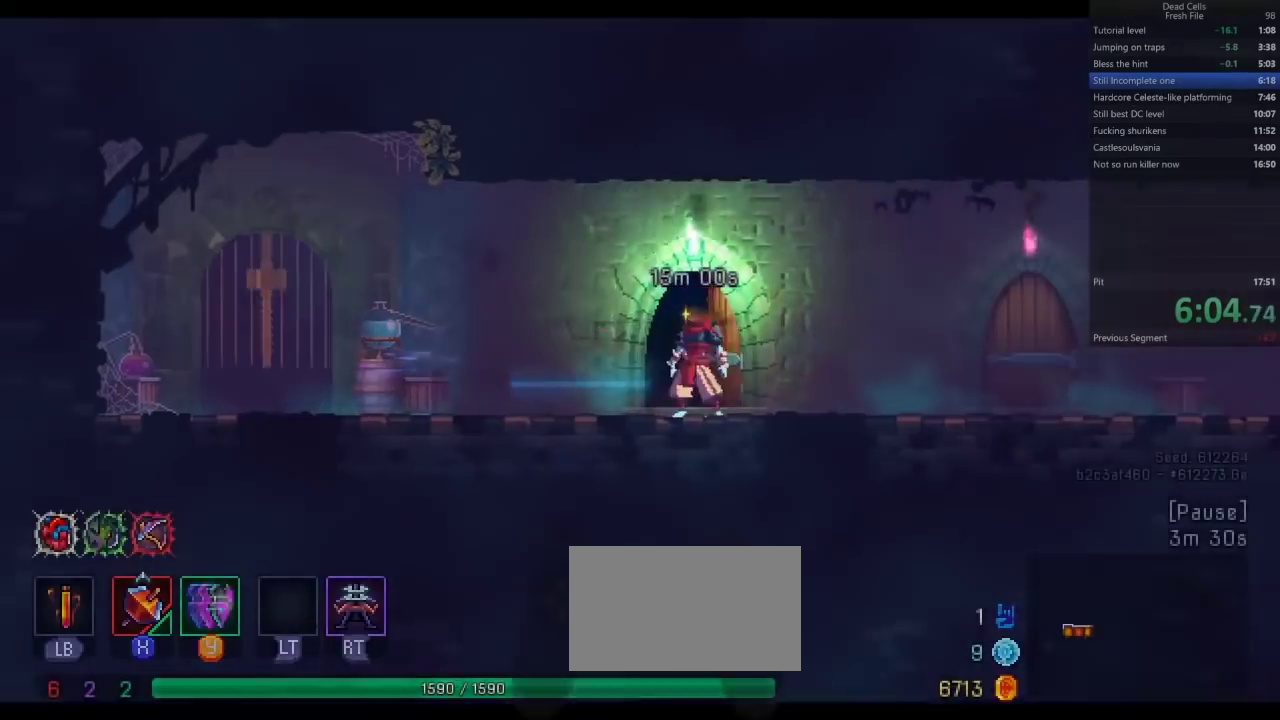
{"buttons": []}
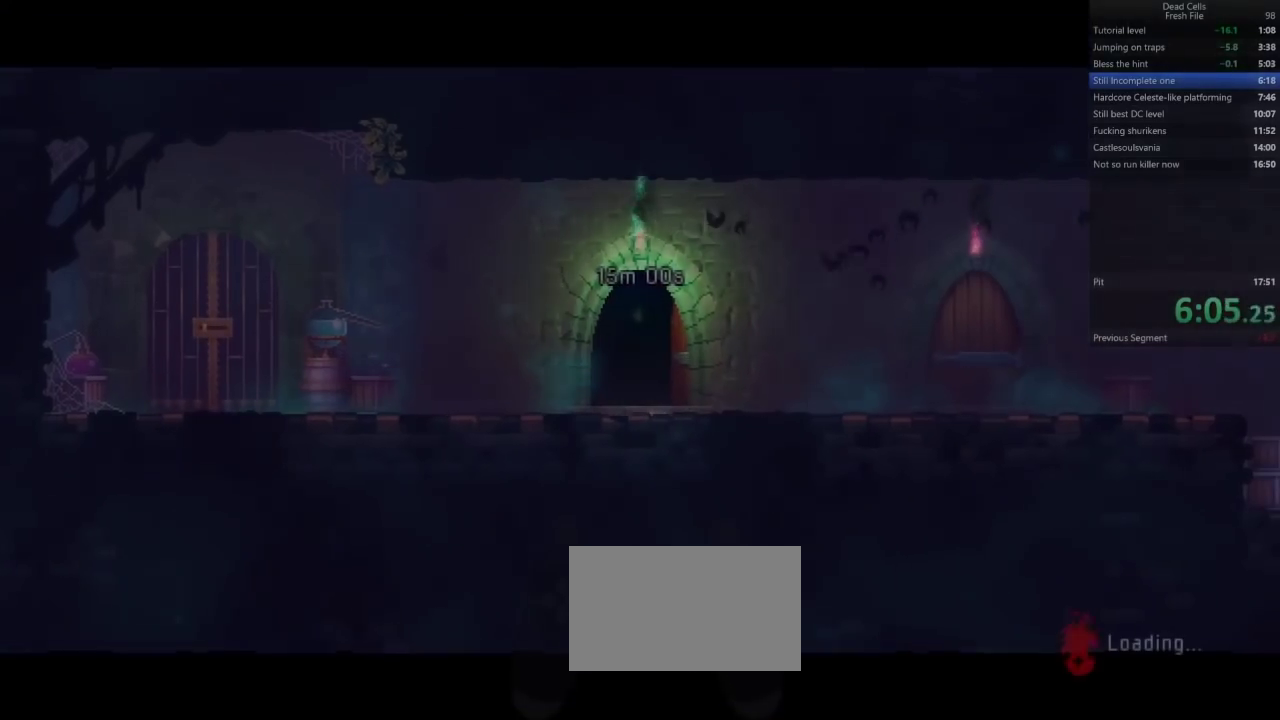
{"buttons": []}
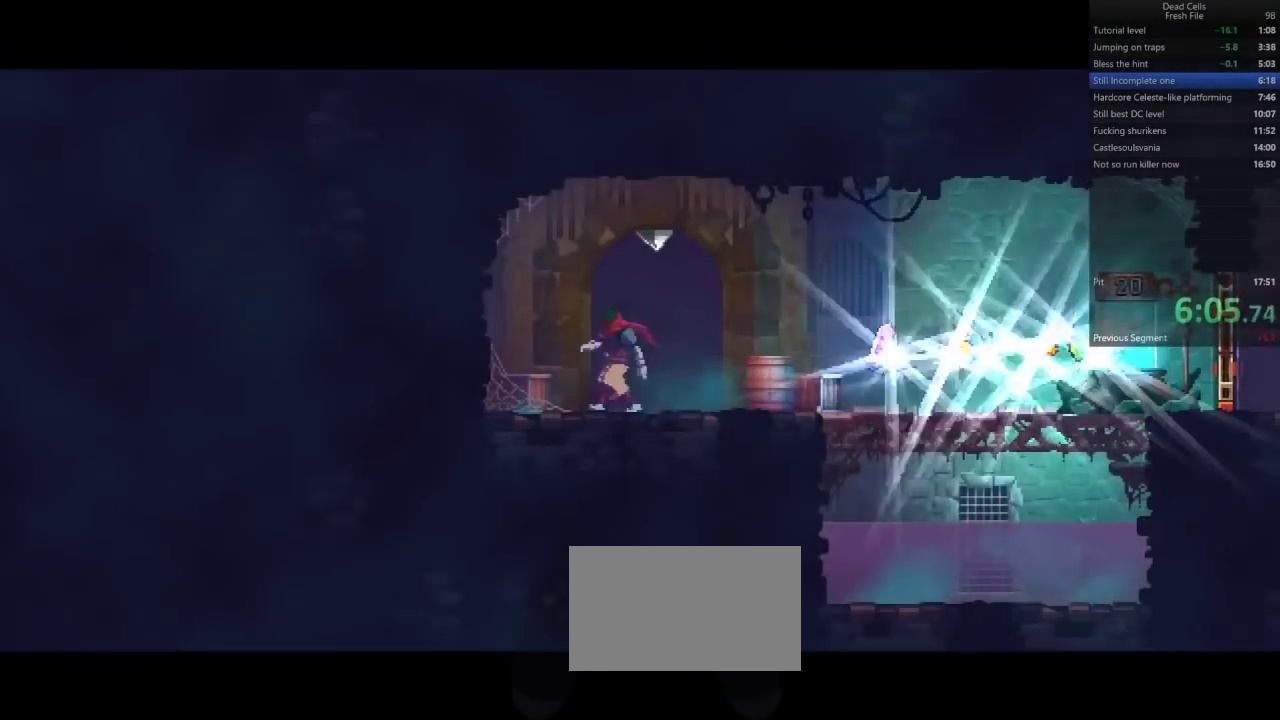
{"buttons": ["CIRCLE"]}
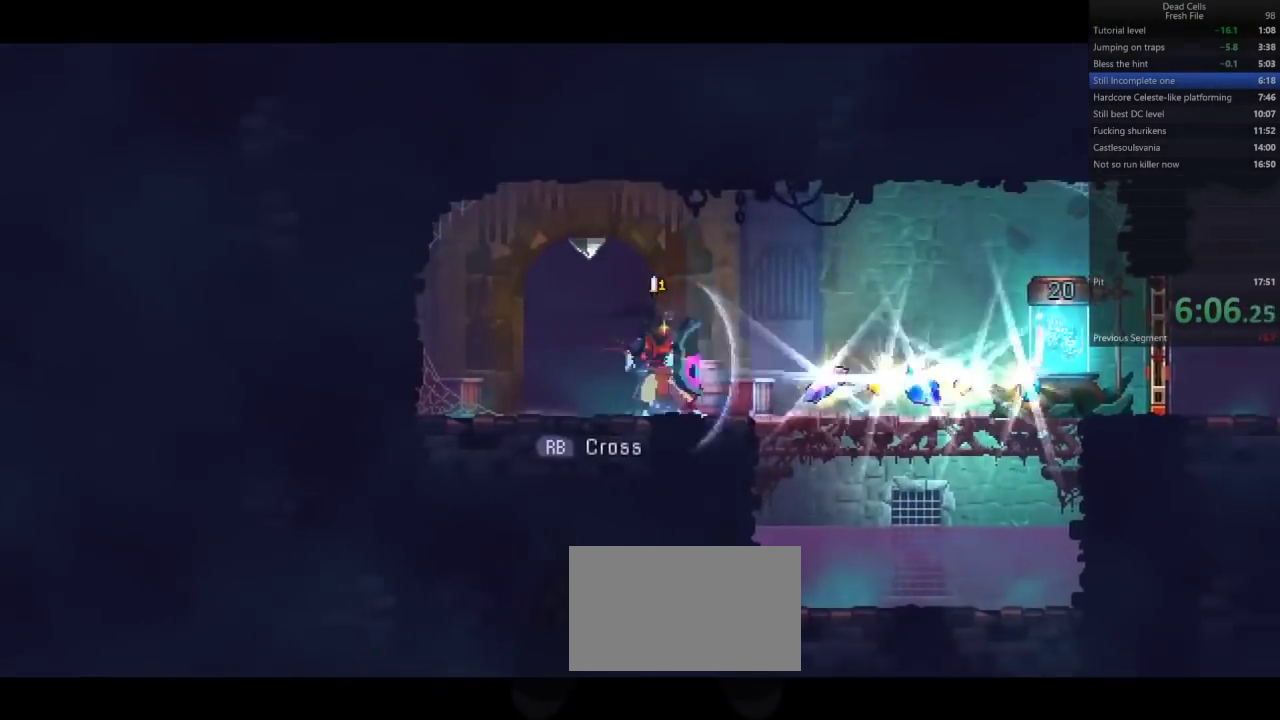
{"buttons": []}
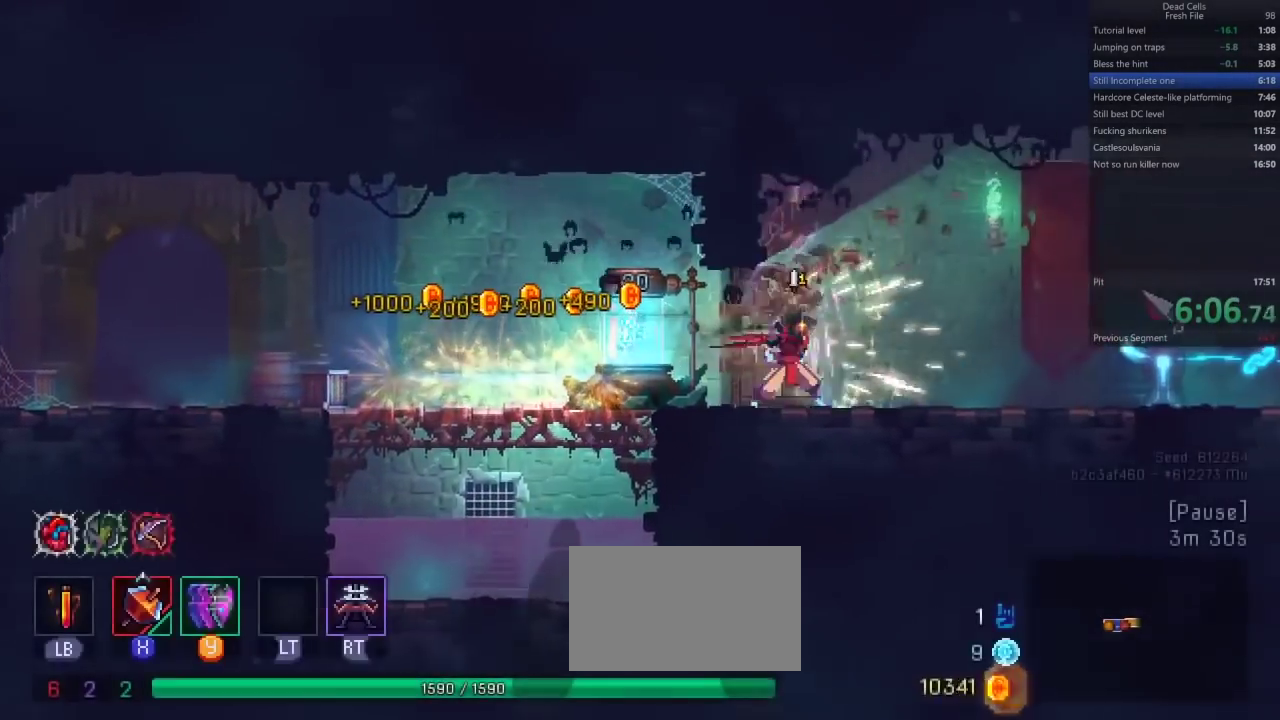
{"buttons": []}
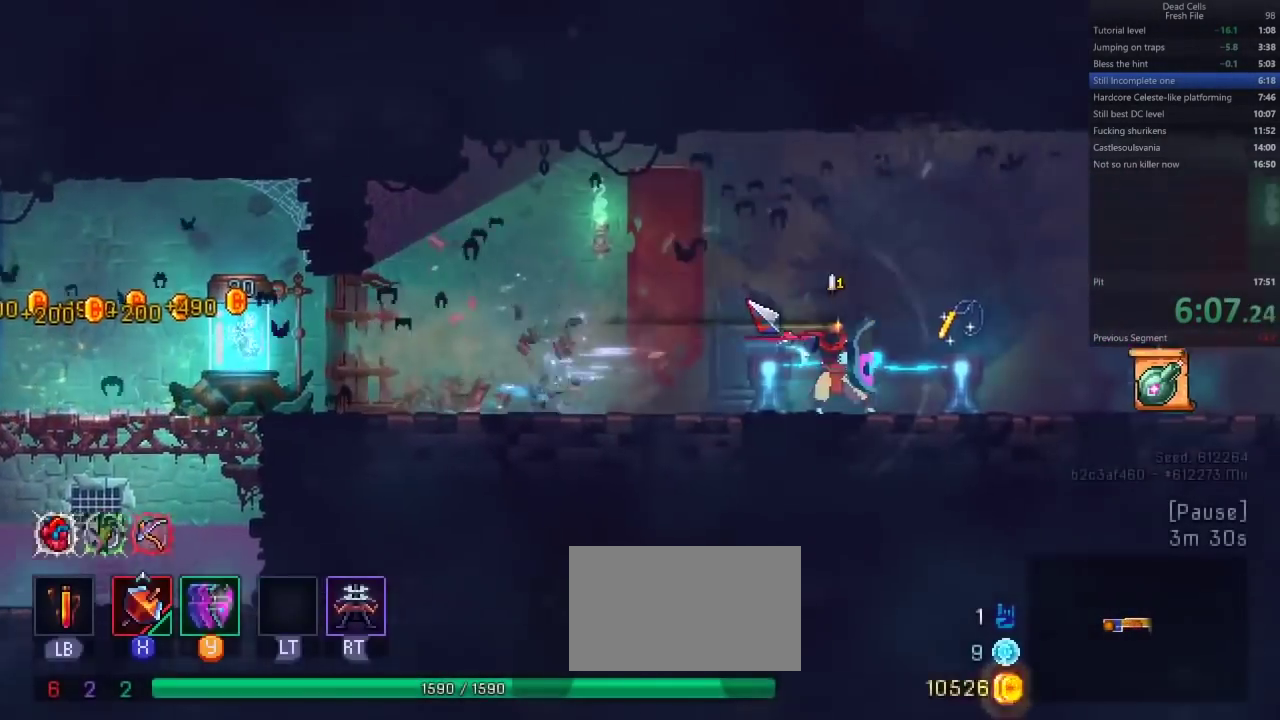
{"buttons": []}
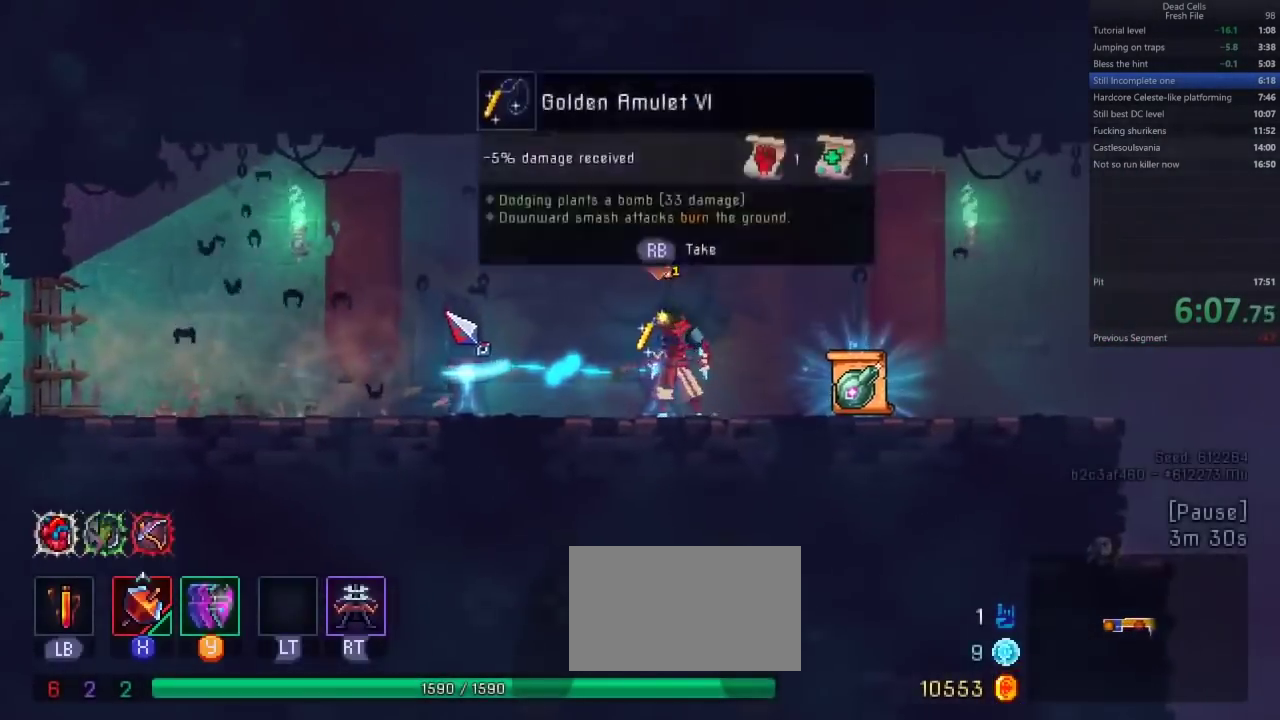
{"buttons": []}
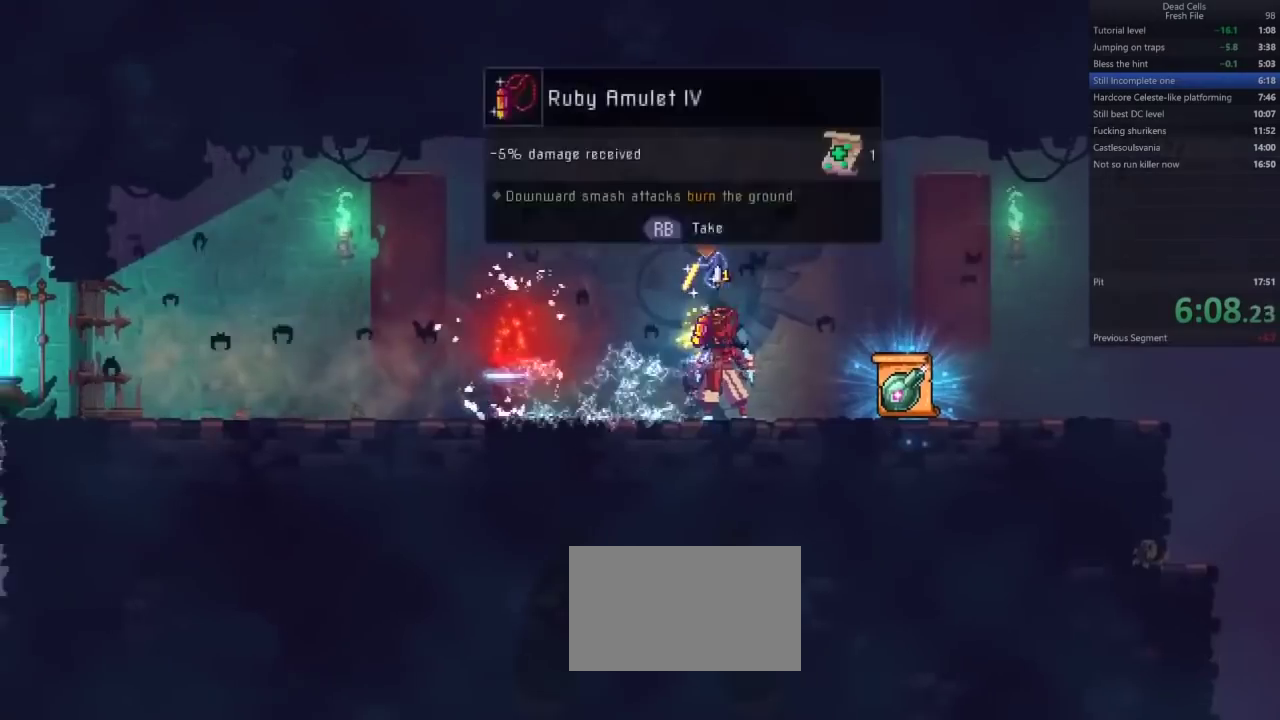
{"buttons": []}
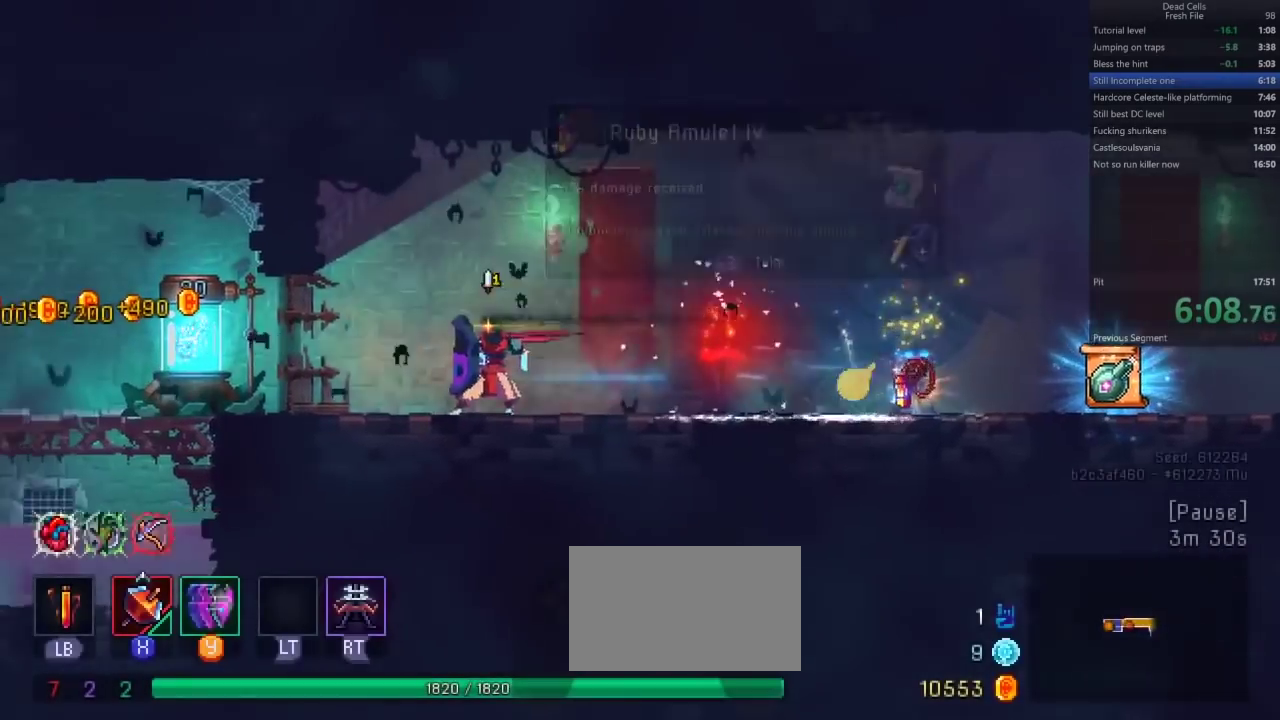
{"buttons": []}
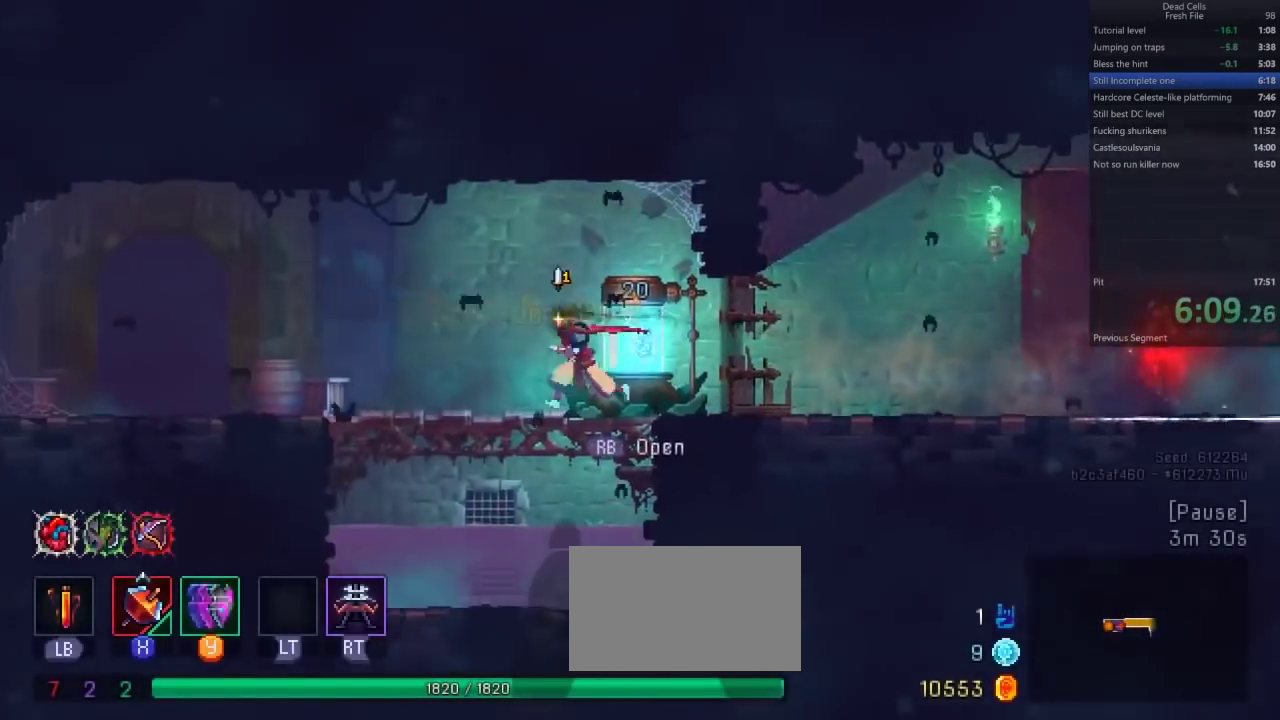
{"buttons": ["CIRCLE"]}
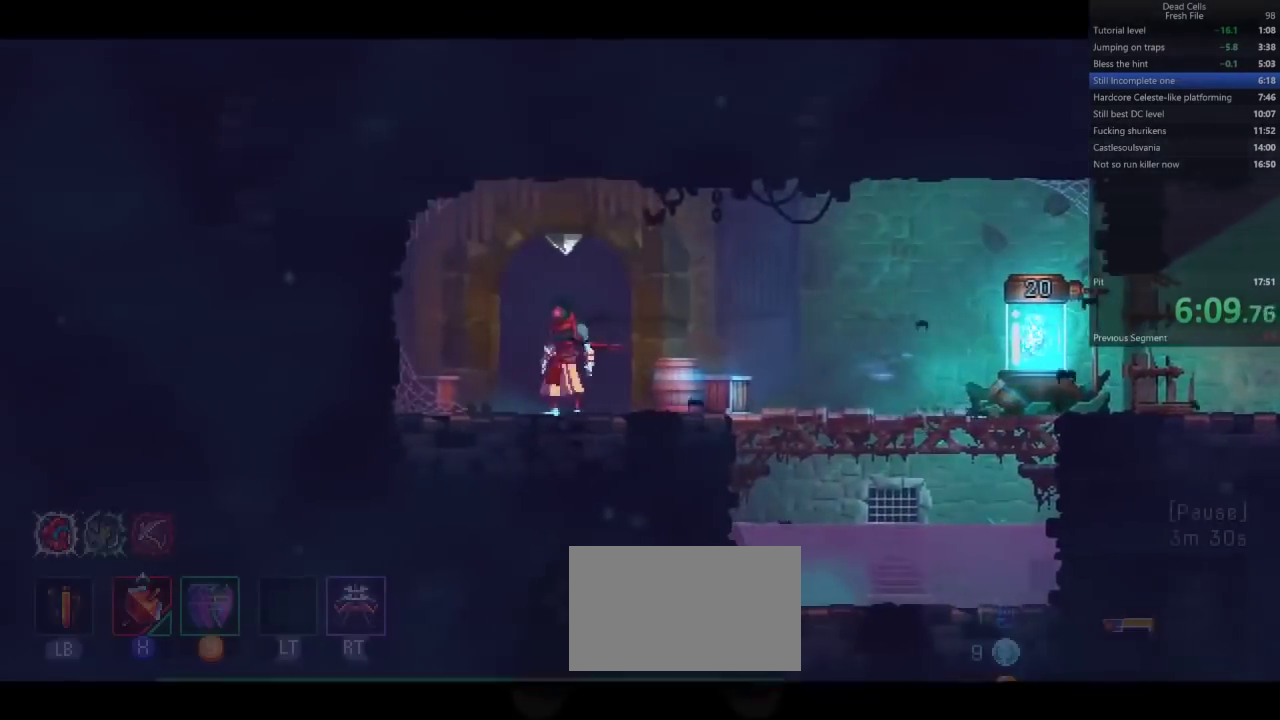
{"buttons": []}
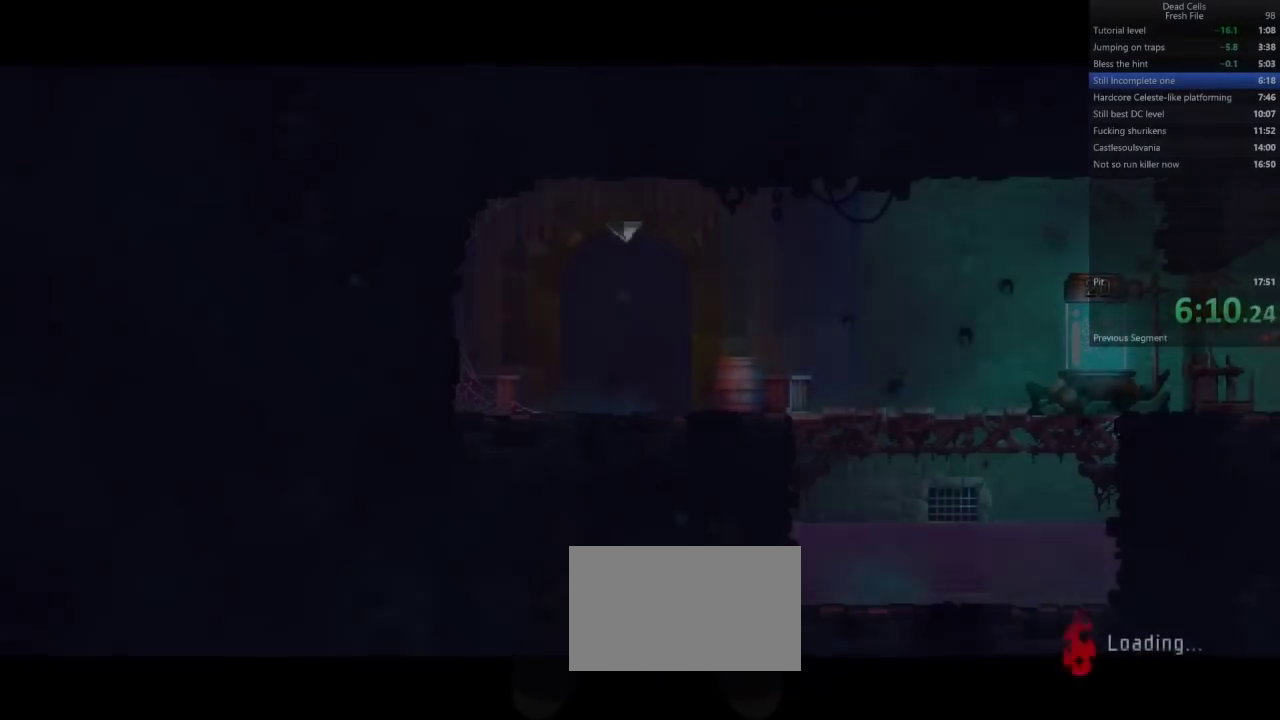
{"buttons": []}
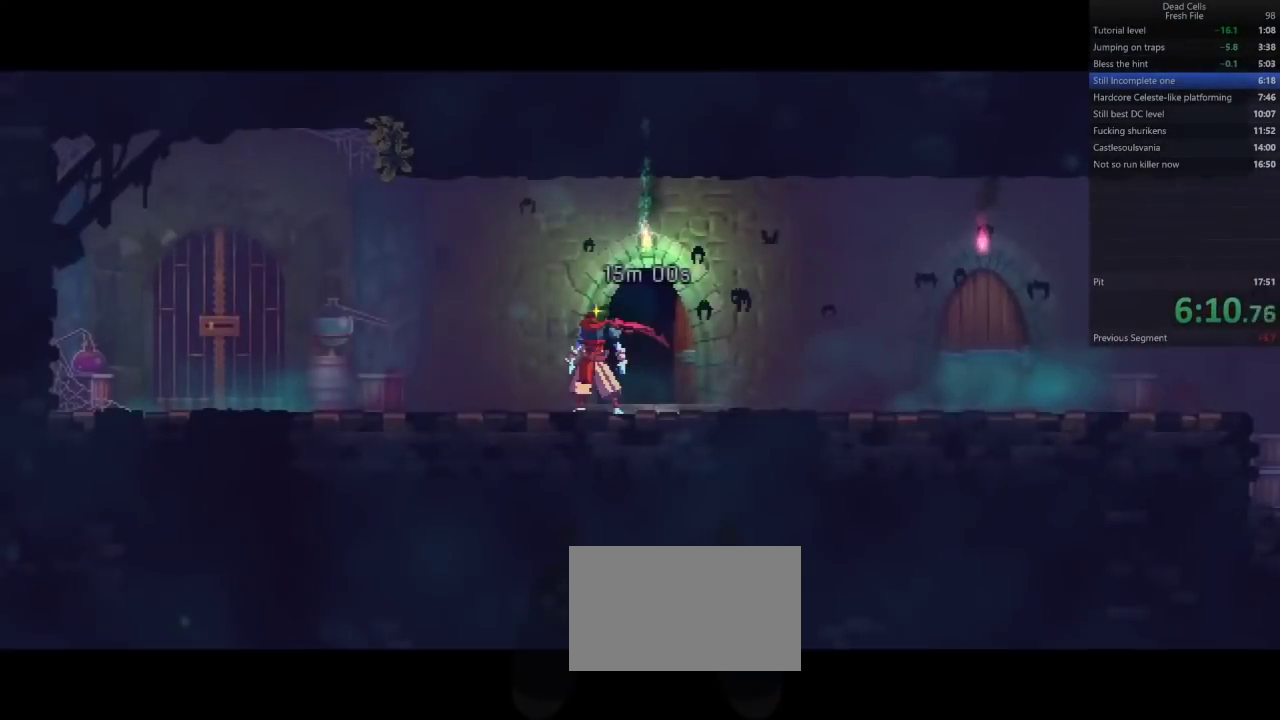
{"buttons": ["CIRCLE"]}
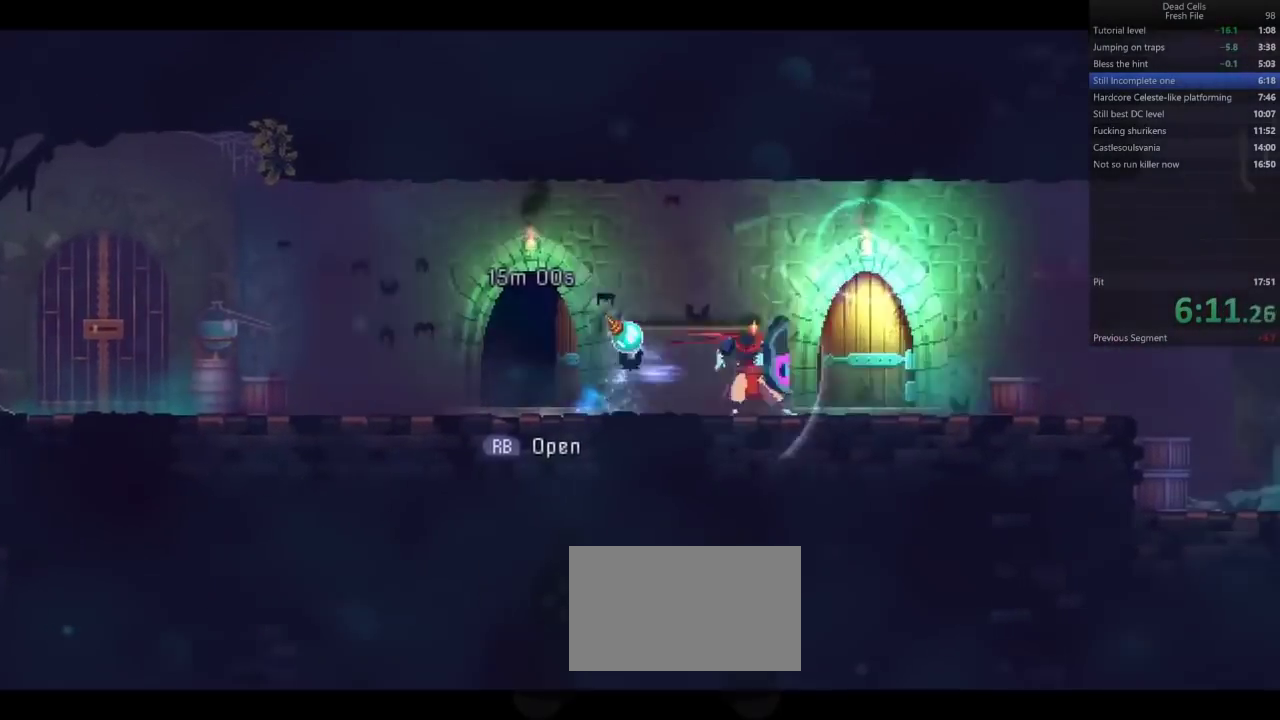
{"buttons": []}
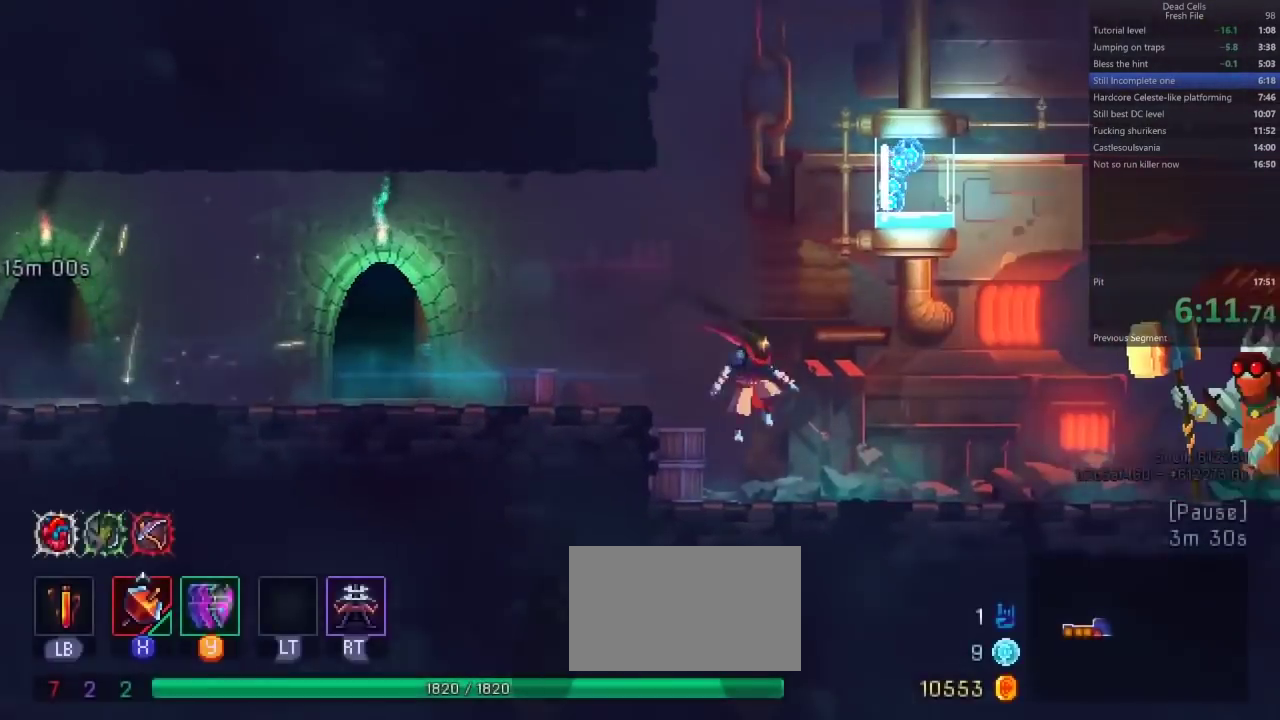
{"buttons": ["CIRCLE"]}
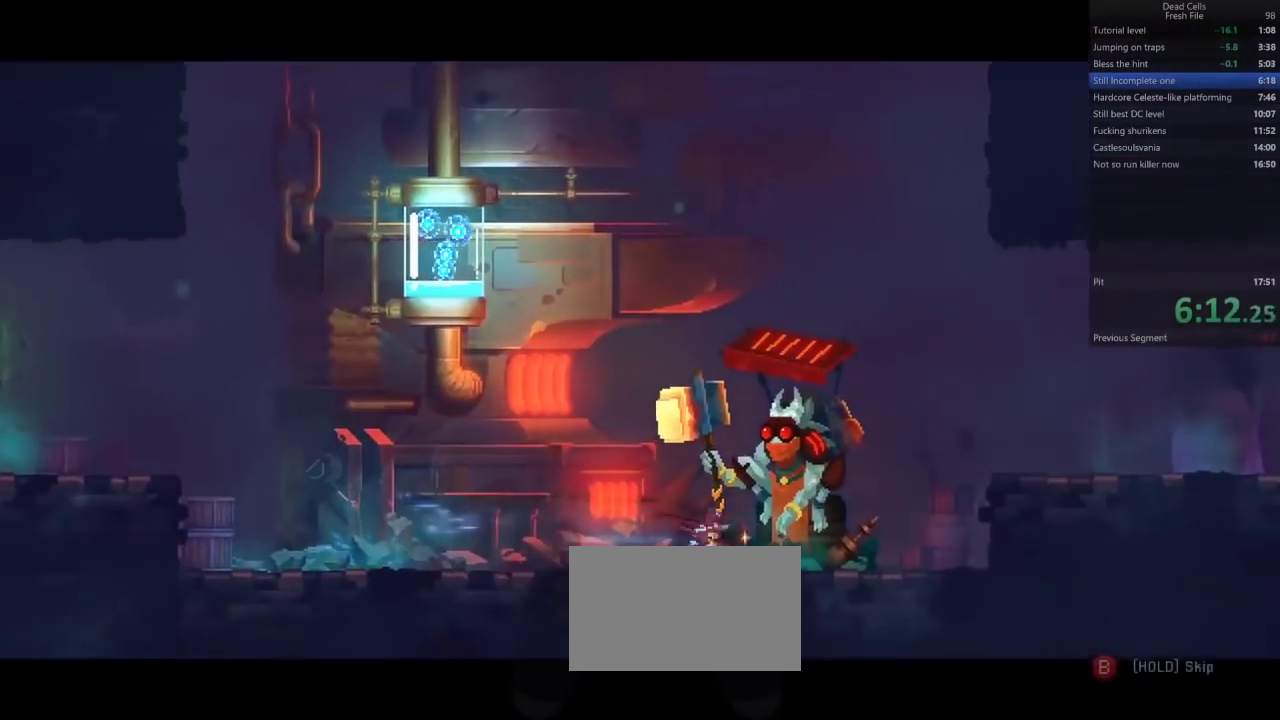
{"buttons": ["CIRCLE", "R1"]}
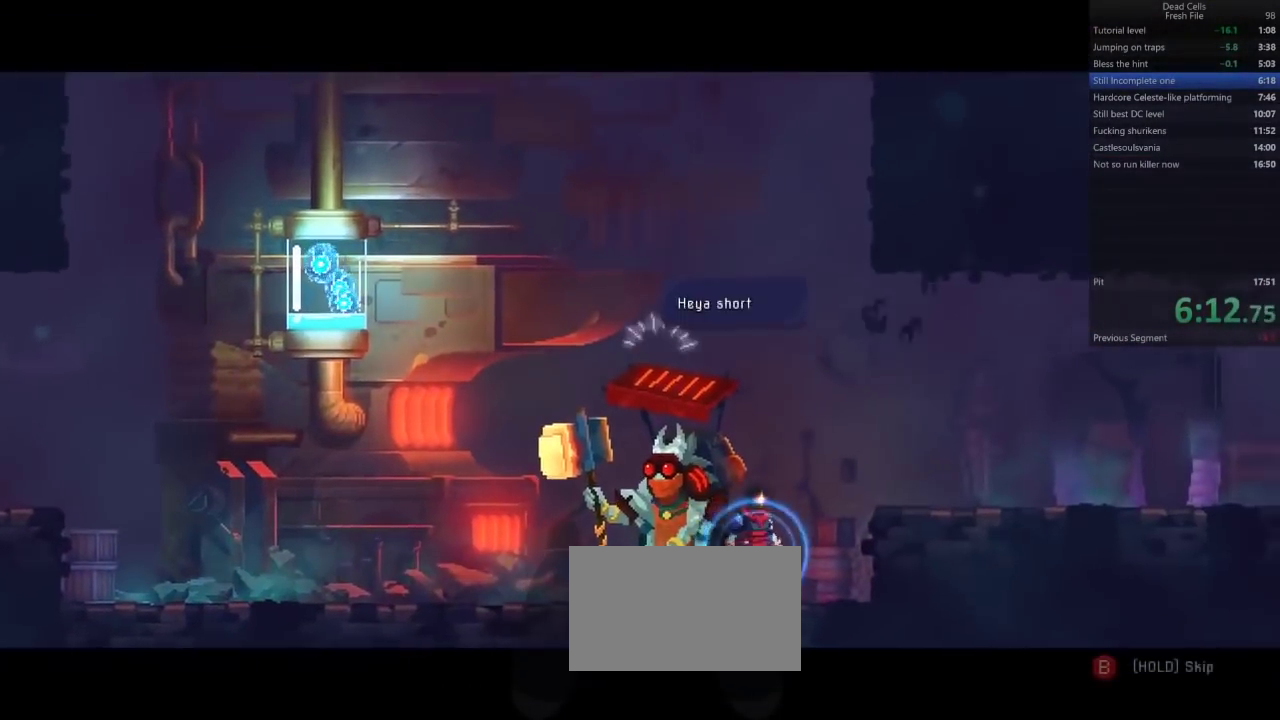
{"buttons": ["CIRCLE", "R1"]}
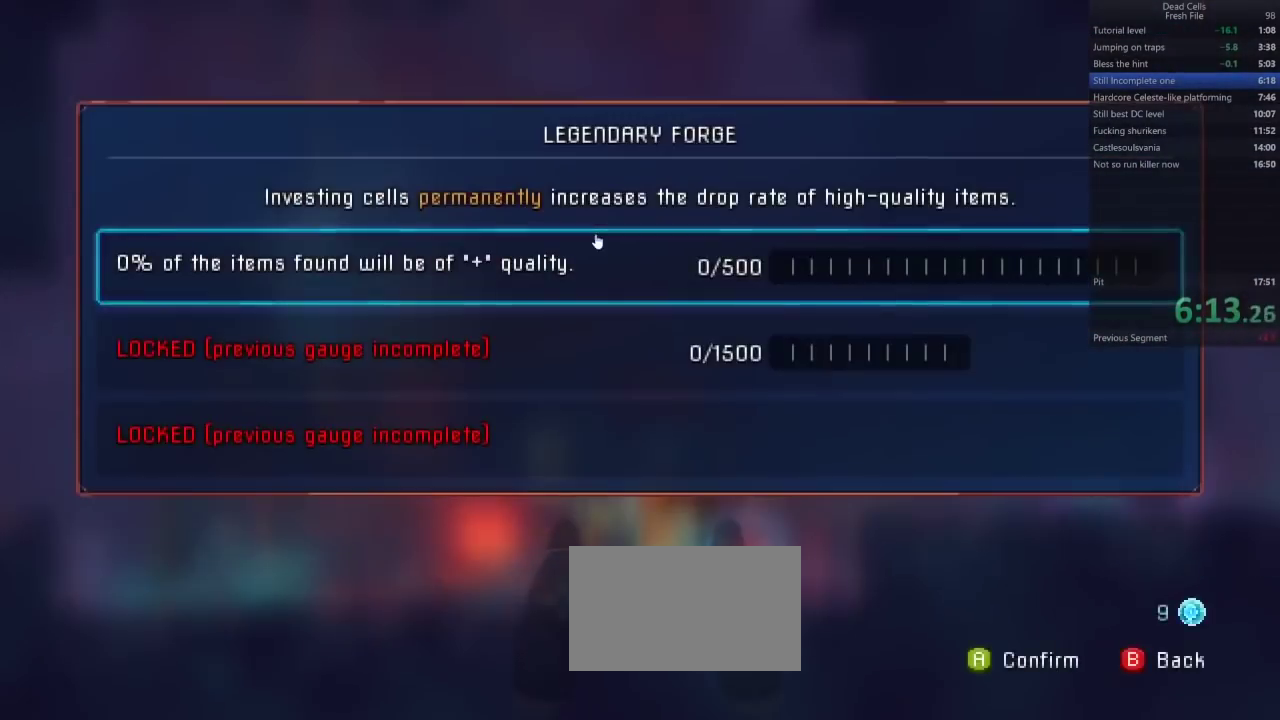
{"buttons": ["R1"]}